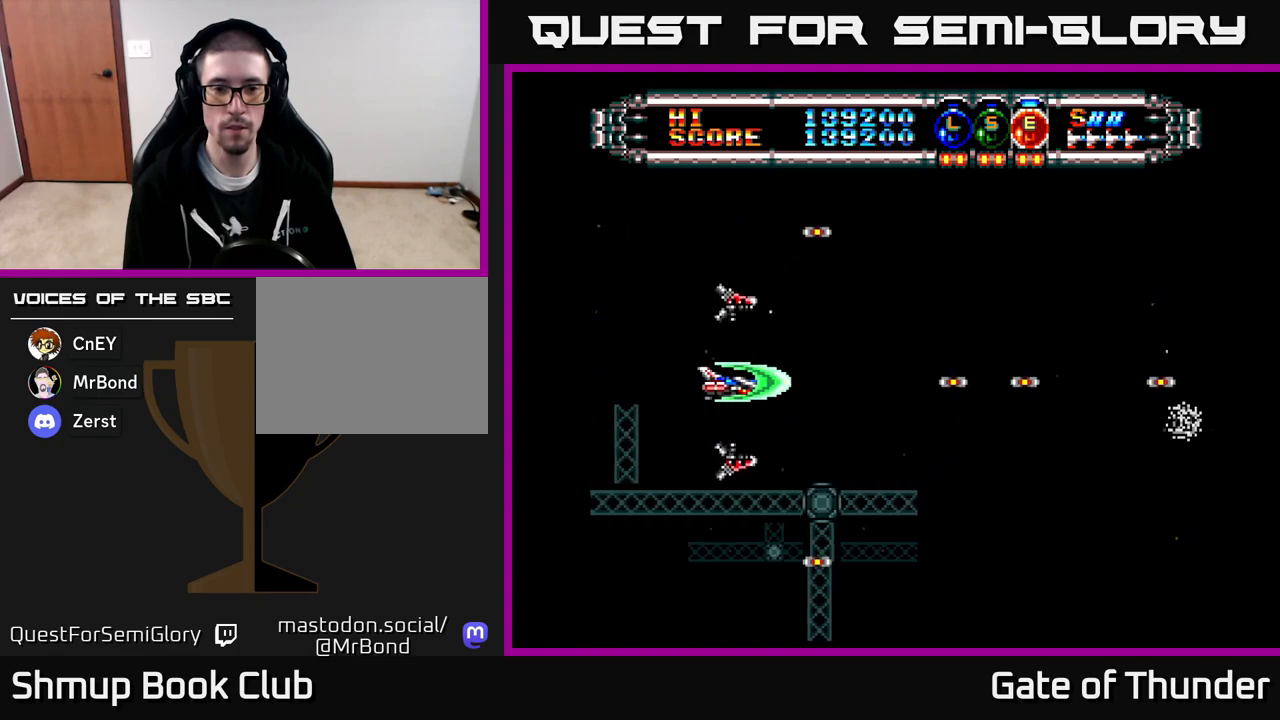
Gameplay with a controller (Xbox layout); each line is a JSON object with the inputs held at the frame after it. "events" lists button and stick changes between this image and that frame as [ms after this image, input, new state], when the widget could be followed in between. Not read: right_stick.
{"buttons": ["X"], "left_stick": "center", "events": [[50, "X", "up"], [117, "X", "down"]]}
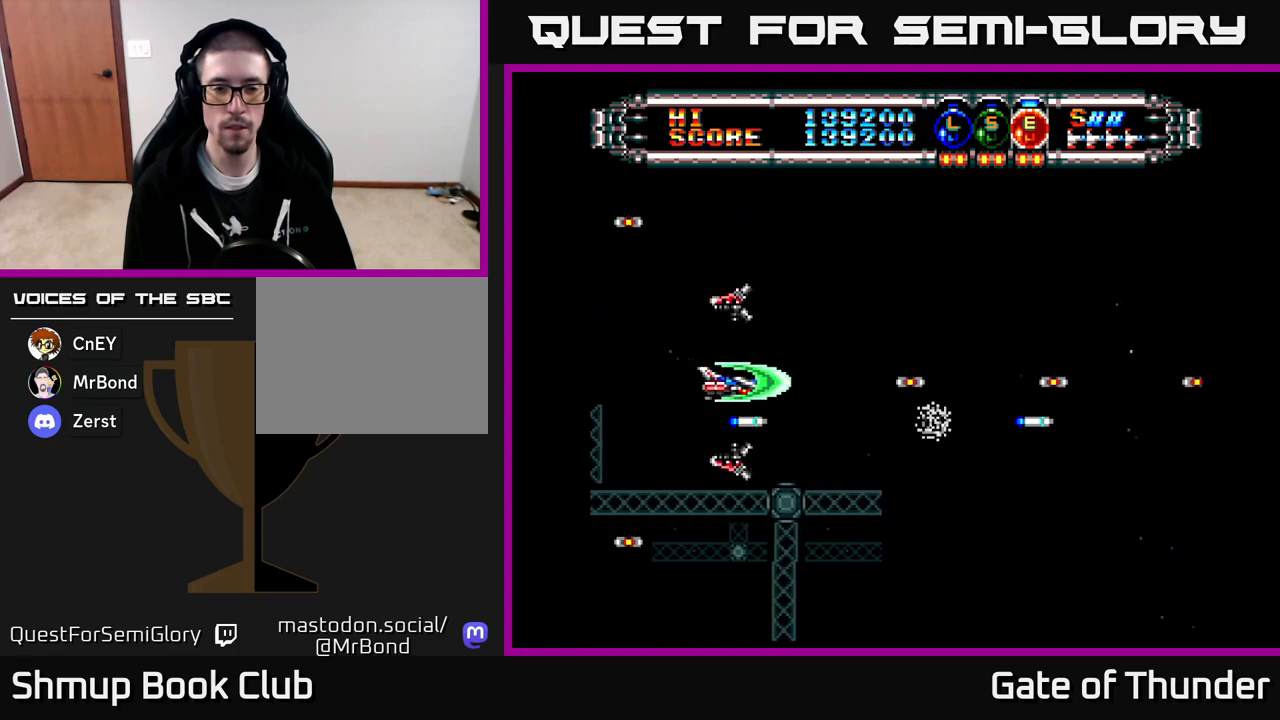
{"buttons": ["X", "DPAD_LEFT"], "left_stick": "center", "events": [[417, "DPAD_LEFT", "down"]]}
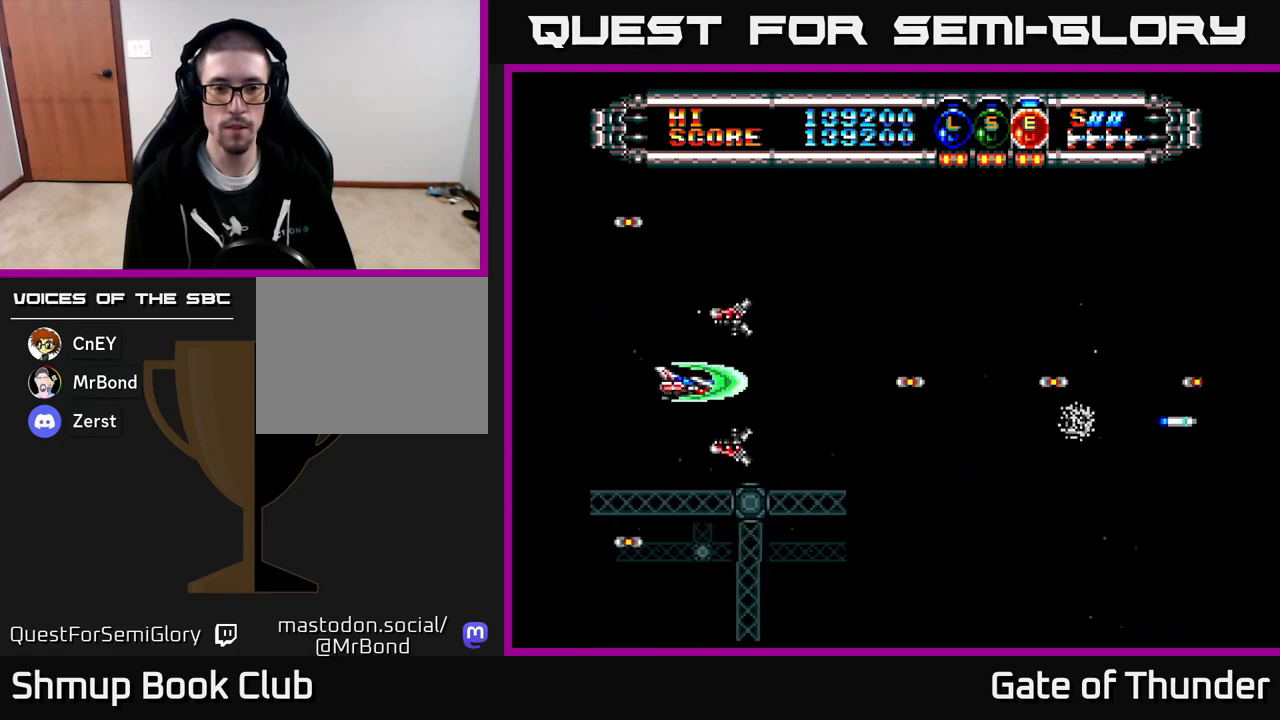
{"buttons": ["X", "DPAD_RIGHT"], "left_stick": "center", "events": [[17, "DPAD_LEFT", "up"], [317, "DPAD_DOWN", "down"], [417, "DPAD_DOWN", "up"], [417, "DPAD_RIGHT", "down"]]}
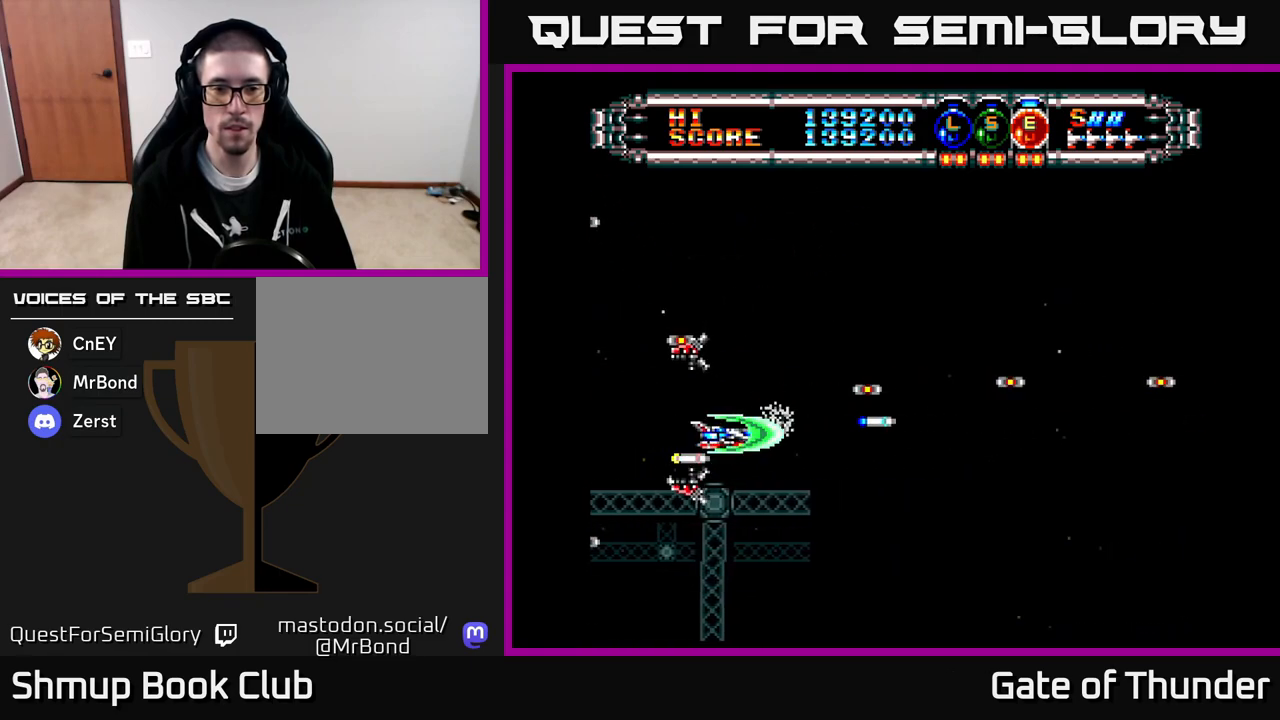
{"buttons": ["X"], "left_stick": "center", "events": [[17, "DPAD_RIGHT", "up"]]}
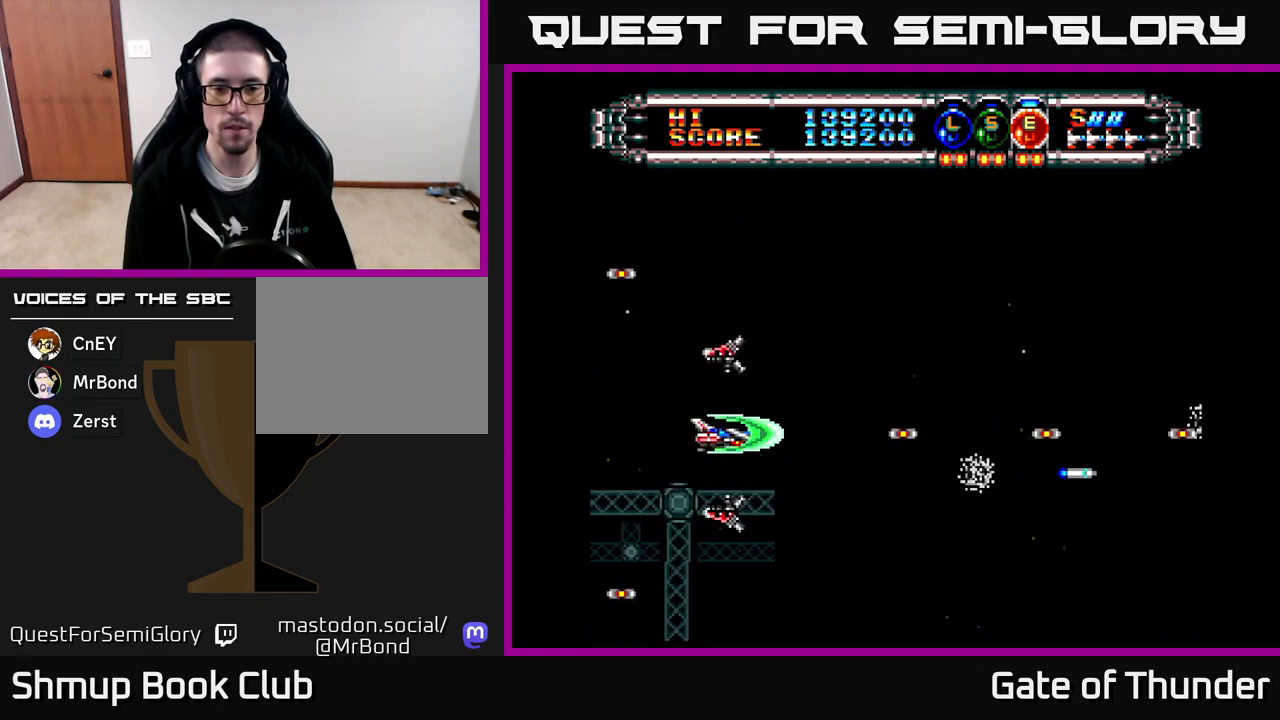
{"buttons": [], "left_stick": "center", "events": [[350, "X", "up"], [400, "DPAD_UP", "down"], [417, "X", "down"], [483, "DPAD_UP", "up"], [500, "X", "up"]]}
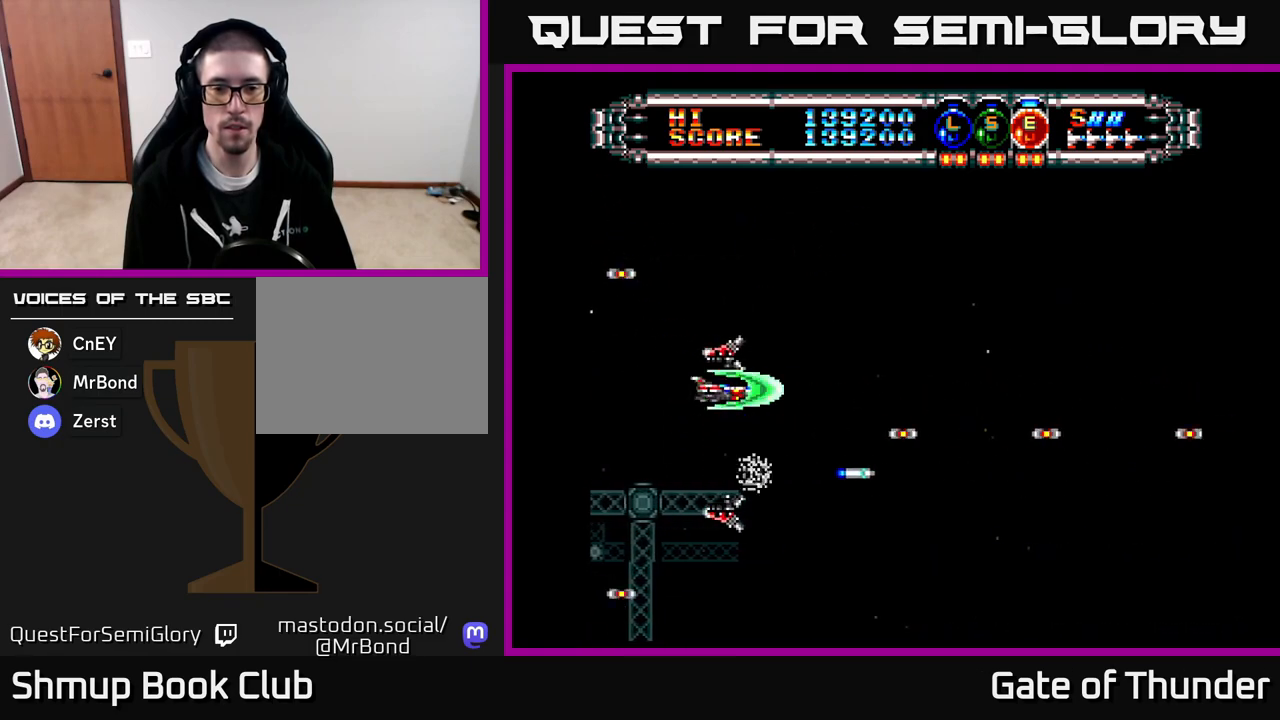
{"buttons": ["X"], "left_stick": "center", "events": [[67, "X", "down"]]}
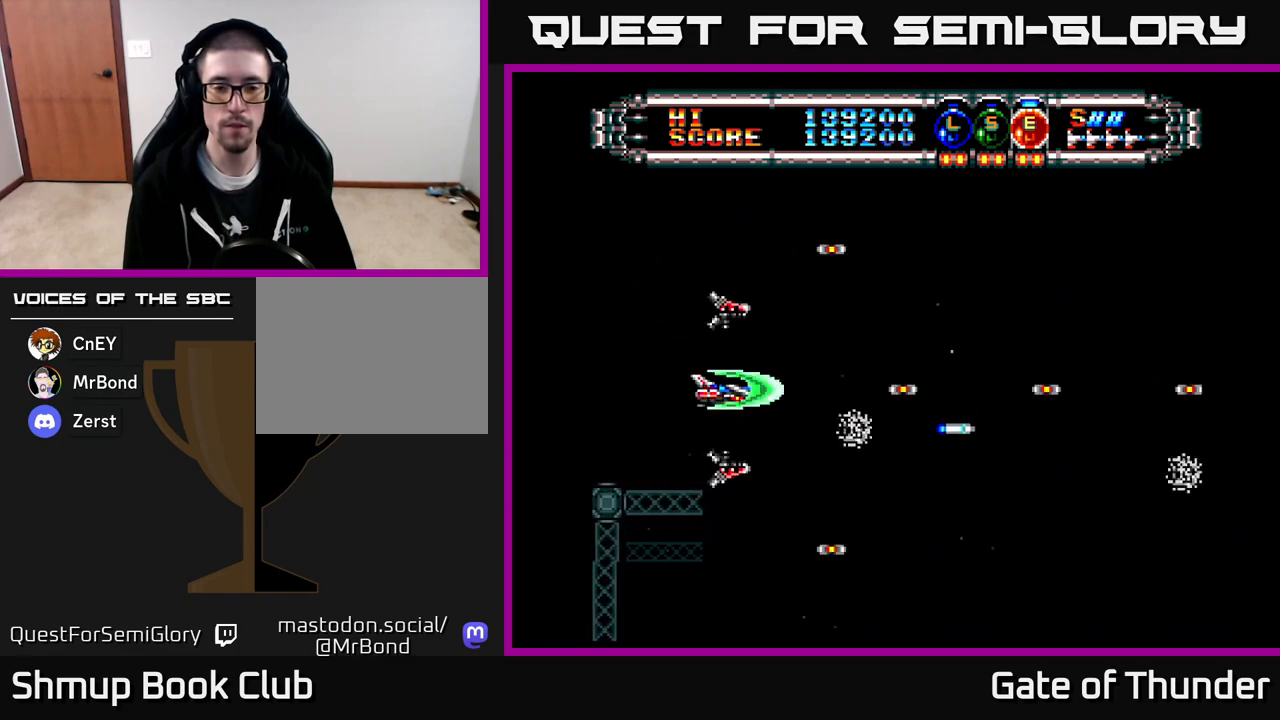
{"buttons": [], "left_stick": "center", "events": [[133, "X", "up"]]}
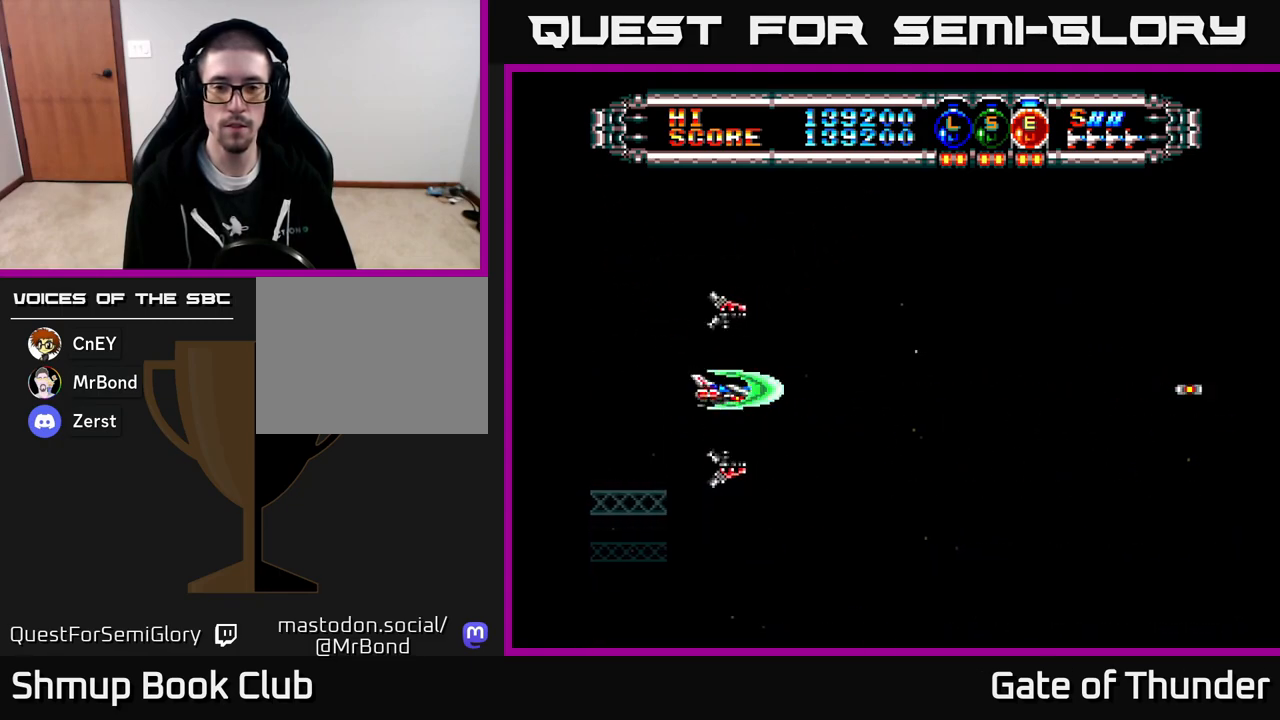
{"buttons": [], "left_stick": "center", "events": []}
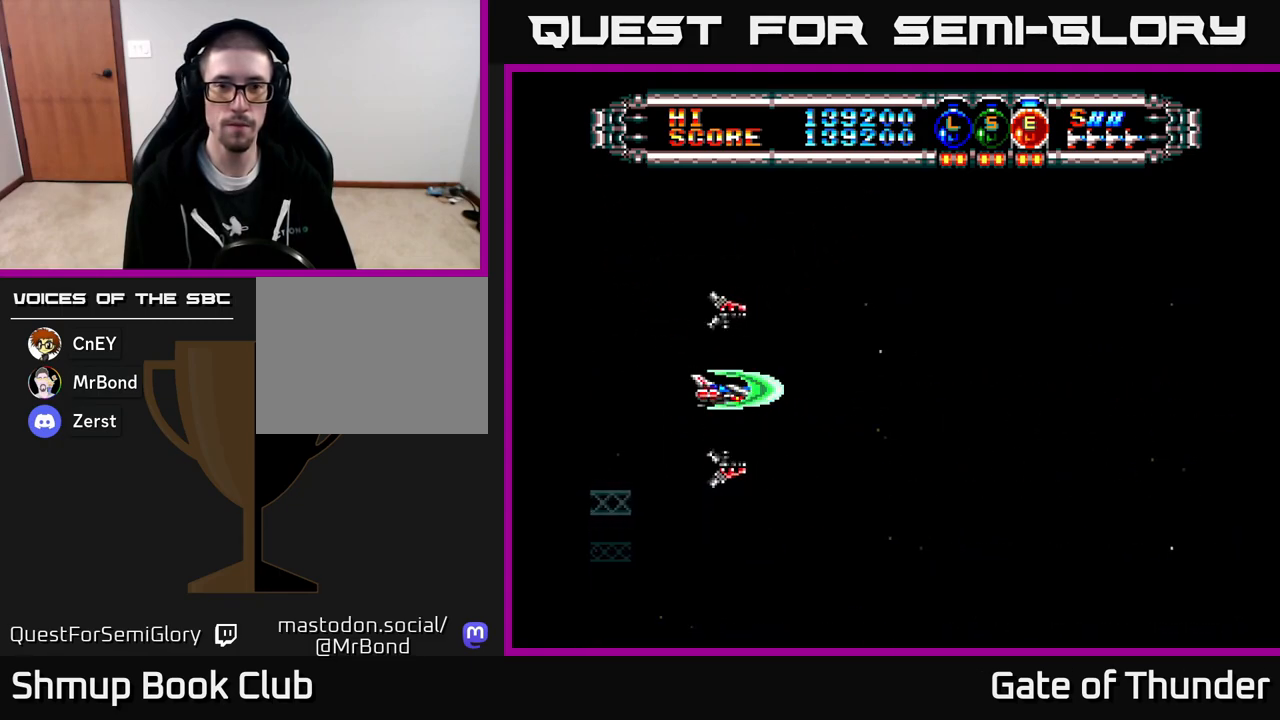
{"buttons": [], "left_stick": "center", "events": []}
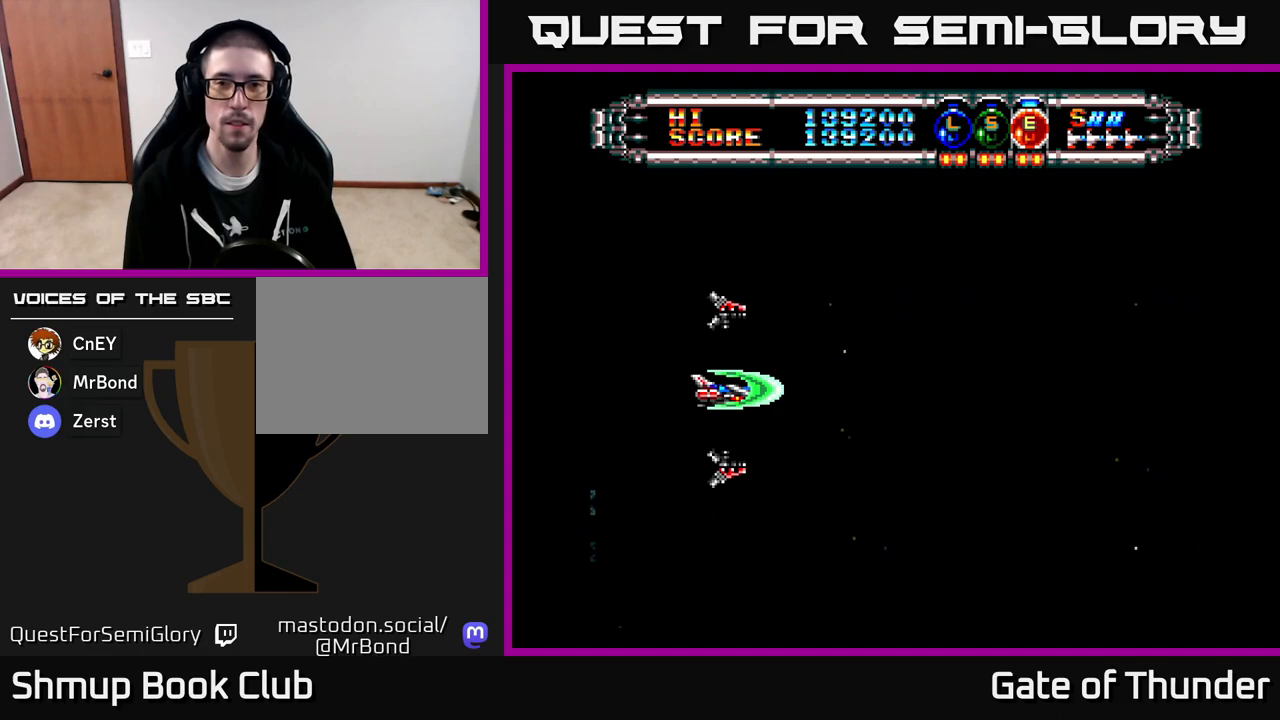
{"buttons": [], "left_stick": "center", "events": [[267, "A", "down"], [367, "A", "up"]]}
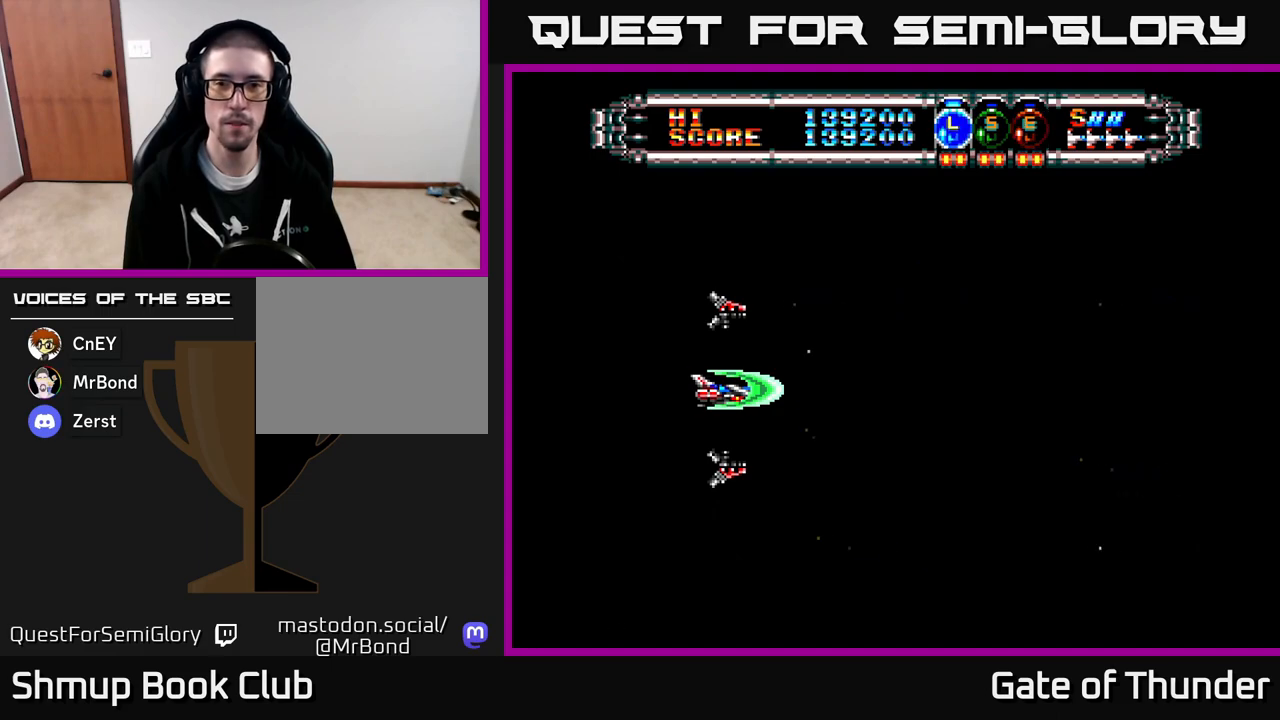
{"buttons": ["X"], "left_stick": "center", "events": [[200, "X", "down"]]}
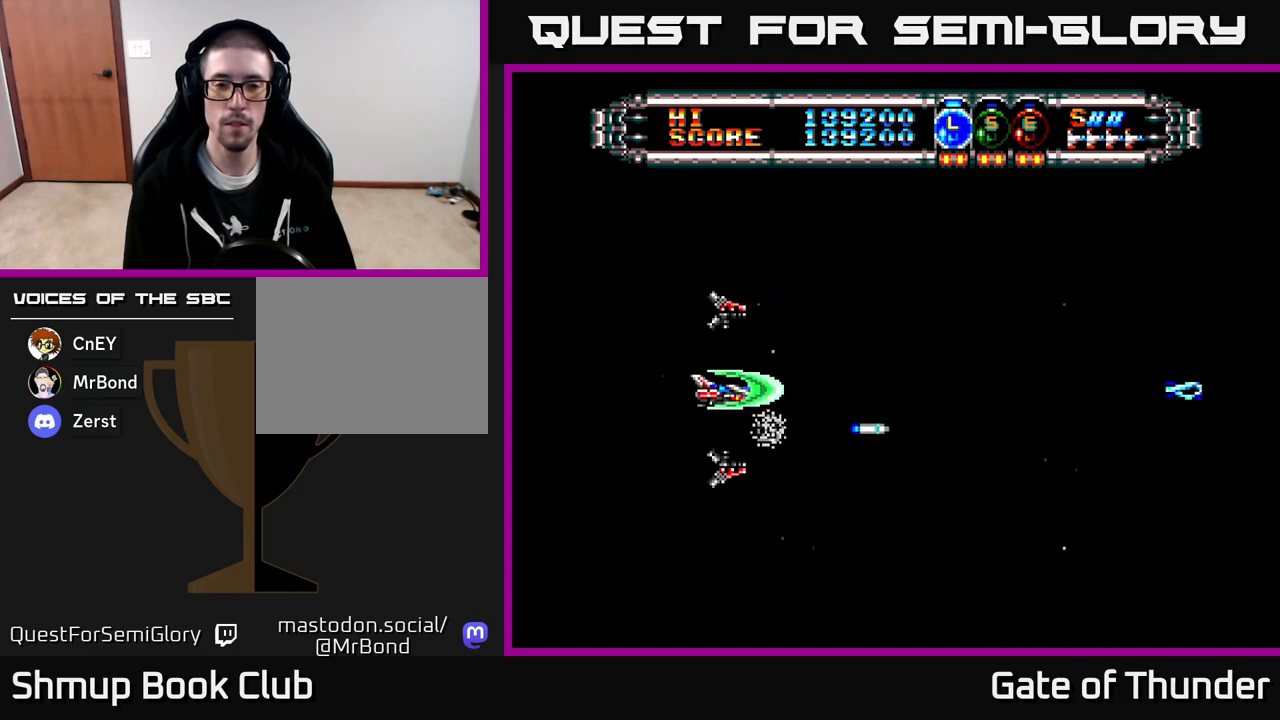
{"buttons": ["X", "DPAD_RIGHT"], "left_stick": "center", "events": [[350, "DPAD_RIGHT", "down"]]}
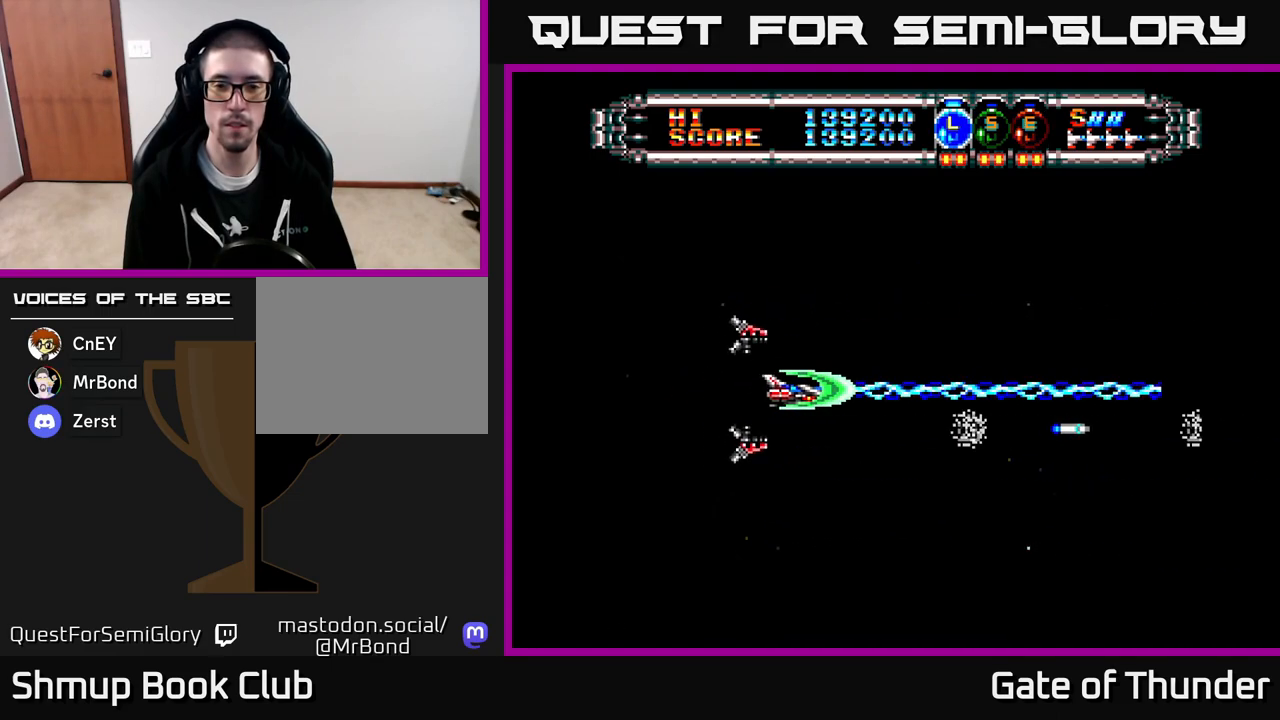
{"buttons": ["X", "DPAD_RIGHT"], "left_stick": "center", "events": [[50, "DPAD_RIGHT", "up"], [83, "DPAD_LEFT", "down"], [283, "DPAD_LEFT", "up"], [317, "DPAD_RIGHT", "down"]]}
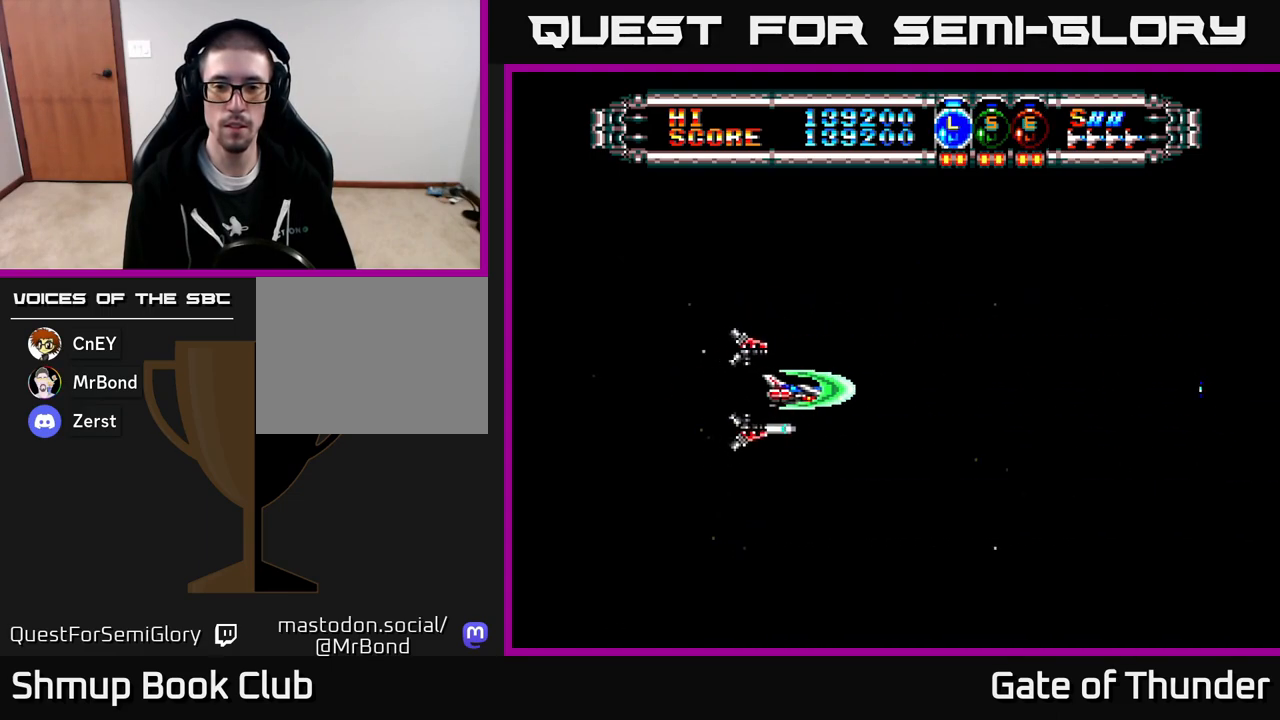
{"buttons": ["X", "DPAD_LEFT"], "left_stick": "center", "events": [[50, "DPAD_RIGHT", "up"], [67, "DPAD_LEFT", "down"], [250, "DPAD_LEFT", "up"], [283, "DPAD_RIGHT", "down"], [467, "DPAD_RIGHT", "up"], [500, "DPAD_LEFT", "down"]]}
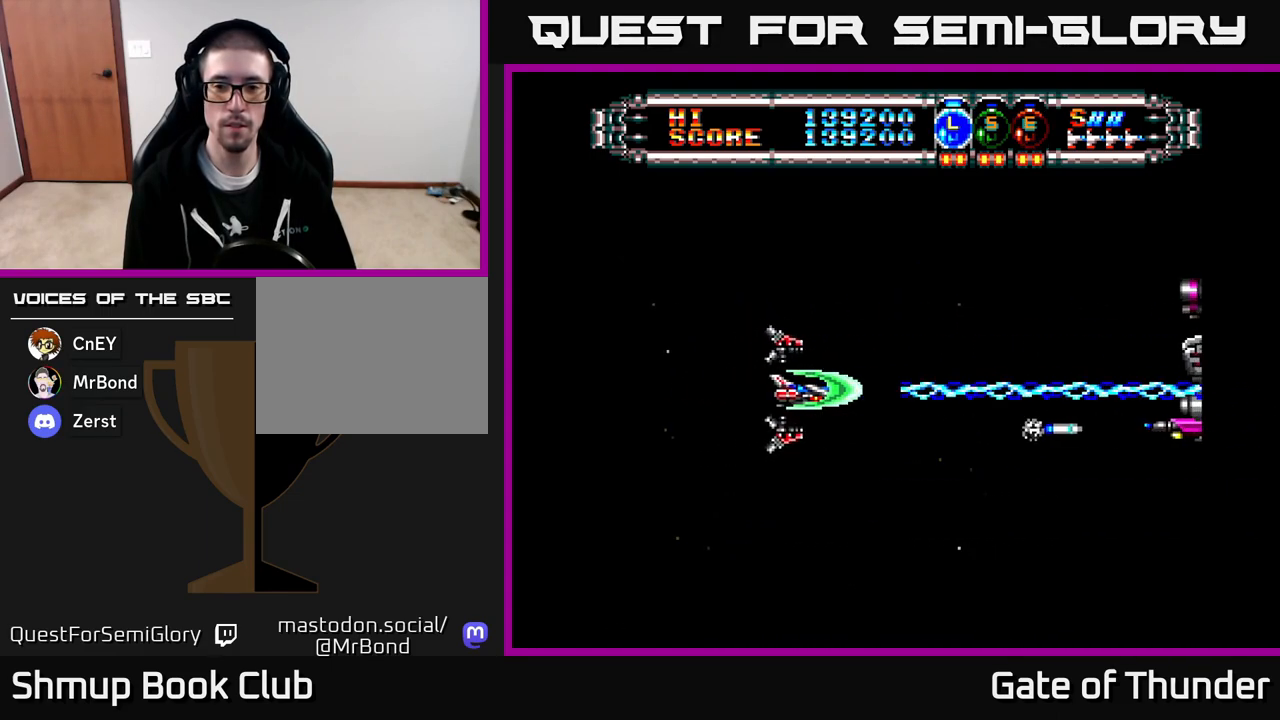
{"buttons": ["X", "DPAD_LEFT"], "left_stick": "center", "events": [[133, "DPAD_LEFT", "up"], [183, "DPAD_RIGHT", "down"], [383, "DPAD_RIGHT", "up"], [417, "DPAD_LEFT", "down"]]}
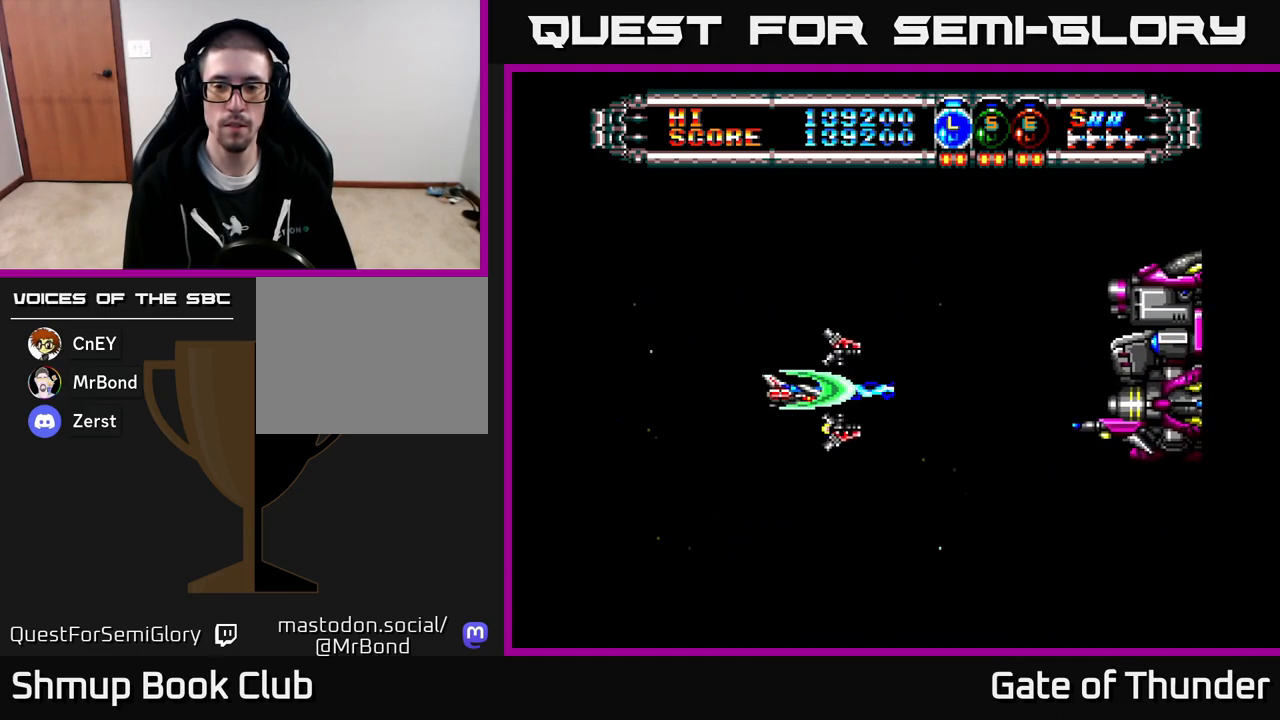
{"buttons": ["X", "DPAD_LEFT"], "left_stick": "center", "events": [[33, "DPAD_UP", "down"], [50, "DPAD_LEFT", "up"], [83, "DPAD_RIGHT", "down"], [117, "DPAD_UP", "up"], [300, "DPAD_RIGHT", "up"], [333, "DPAD_LEFT", "down"]]}
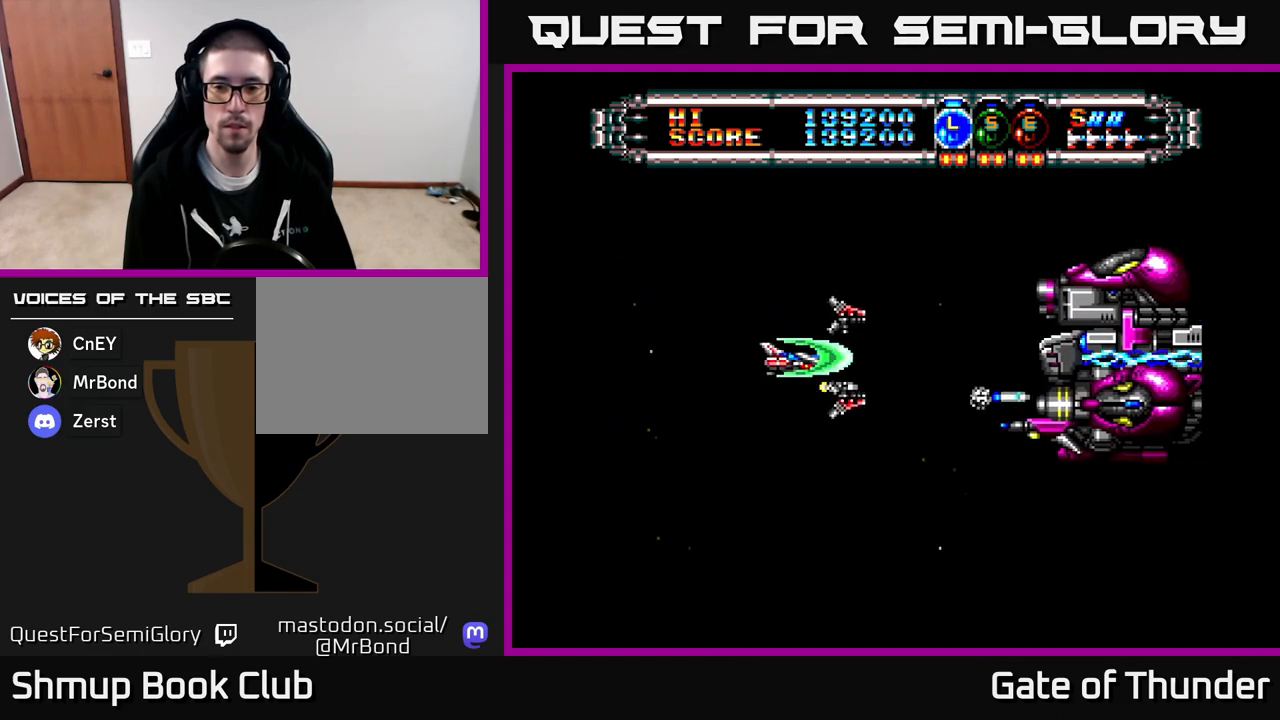
{"buttons": ["X", "DPAD_LEFT"], "left_stick": "center", "events": [[50, "DPAD_LEFT", "up"], [100, "DPAD_RIGHT", "down"], [233, "DPAD_DOWN", "down"], [250, "DPAD_RIGHT", "up"], [350, "DPAD_LEFT", "down"], [367, "DPAD_DOWN", "up"]]}
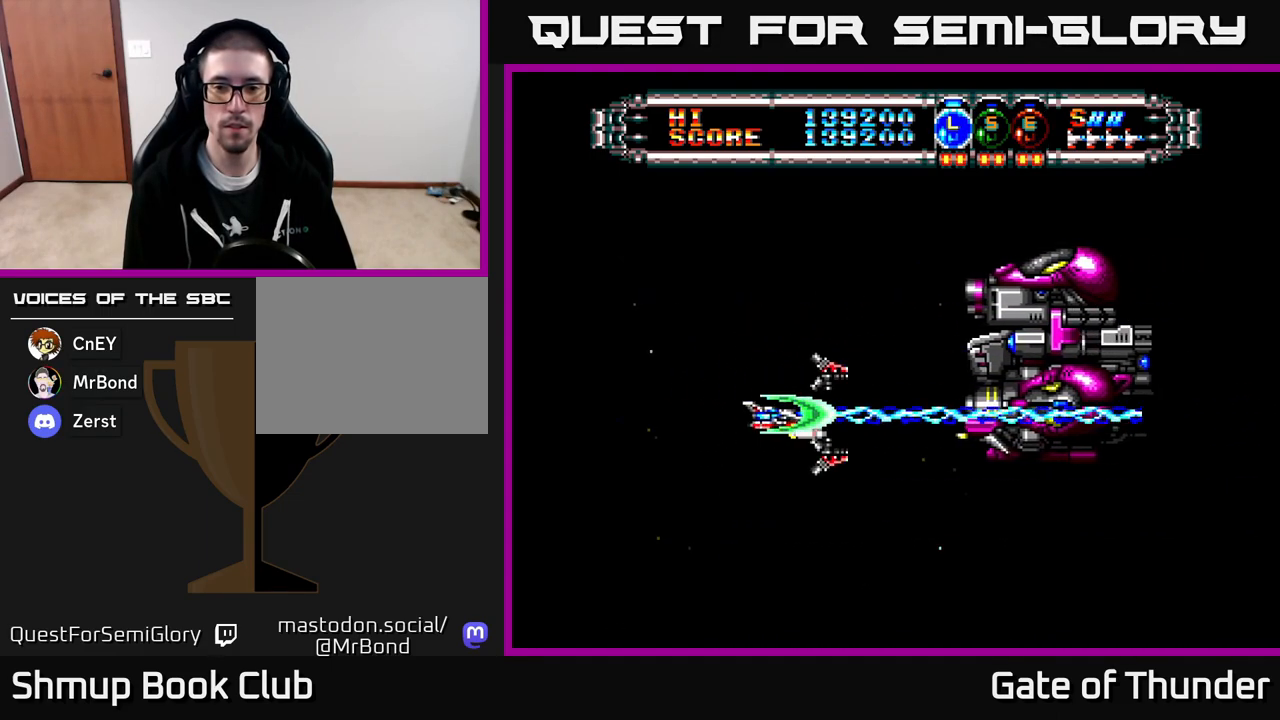
{"buttons": ["X", "DPAD_LEFT"], "left_stick": "center", "events": [[183, "DPAD_LEFT", "up"], [217, "DPAD_RIGHT", "down"], [317, "DPAD_RIGHT", "up"], [317, "DPAD_UP", "down"], [350, "DPAD_LEFT", "down"], [383, "DPAD_UP", "up"]]}
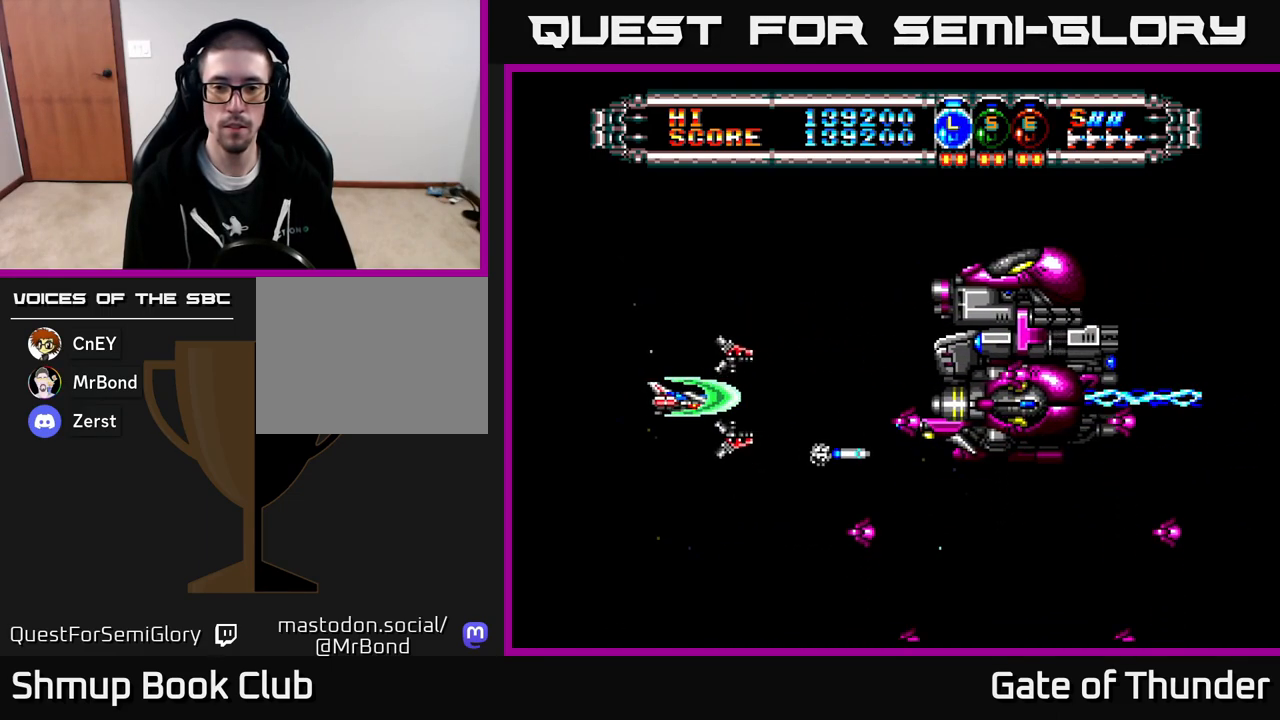
{"buttons": ["X", "DPAD_LEFT"], "left_stick": "center", "events": [[150, "DPAD_LEFT", "up"], [250, "DPAD_RIGHT", "down"], [400, "DPAD_RIGHT", "up"], [433, "DPAD_LEFT", "down"]]}
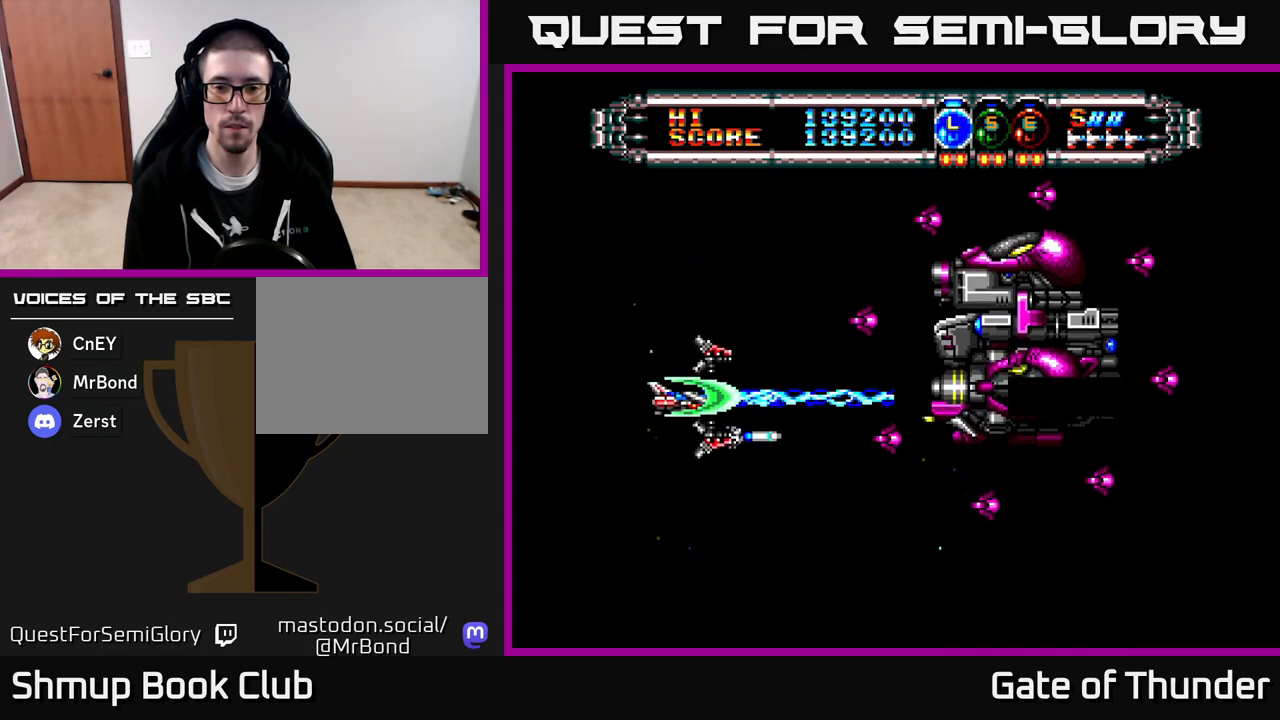
{"buttons": ["X", "DPAD_LEFT"], "left_stick": "center", "events": [[133, "DPAD_LEFT", "up"], [167, "DPAD_RIGHT", "down"], [167, "DPAD_UP", "down"], [200, "DPAD_RIGHT", "up"], [333, "DPAD_RIGHT", "down"], [333, "DPAD_UP", "up"], [450, "DPAD_RIGHT", "up"], [483, "DPAD_LEFT", "down"]]}
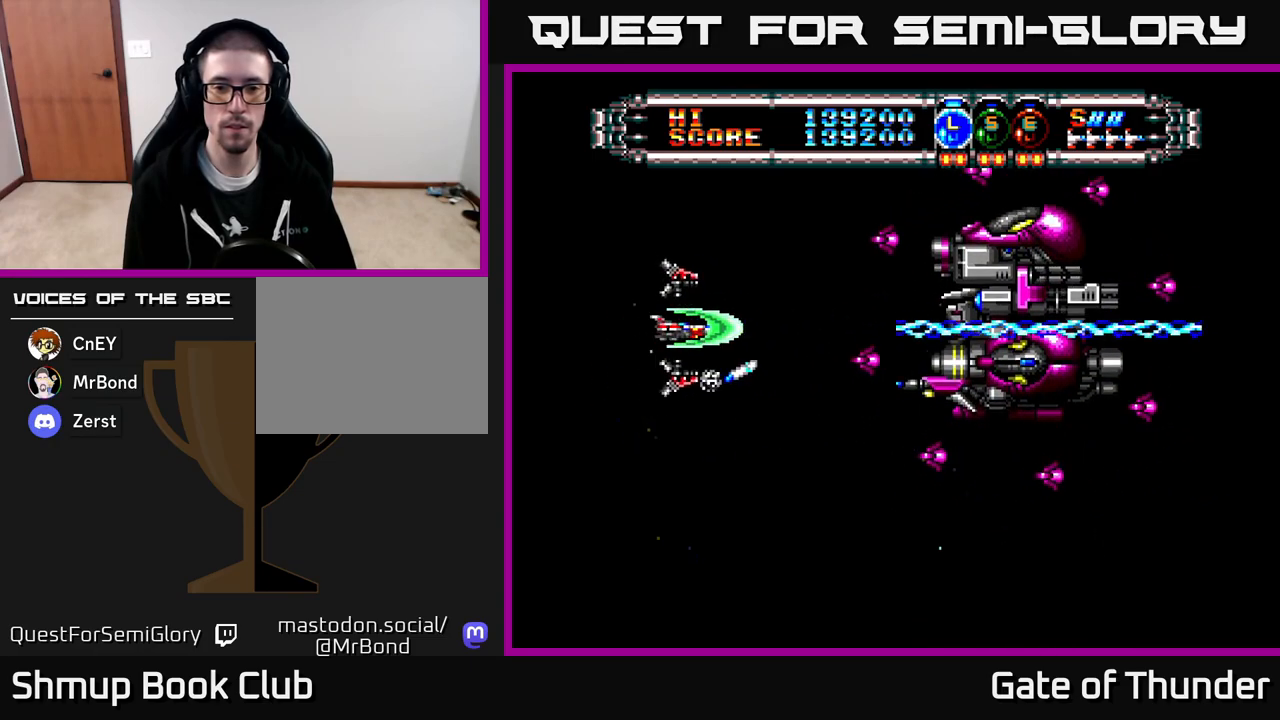
{"buttons": ["X", "DPAD_LEFT"], "left_stick": "center", "events": [[283, "DPAD_DOWN", "down"], [300, "DPAD_LEFT", "up"], [367, "DPAD_DOWN", "up"], [383, "DPAD_LEFT", "down"]]}
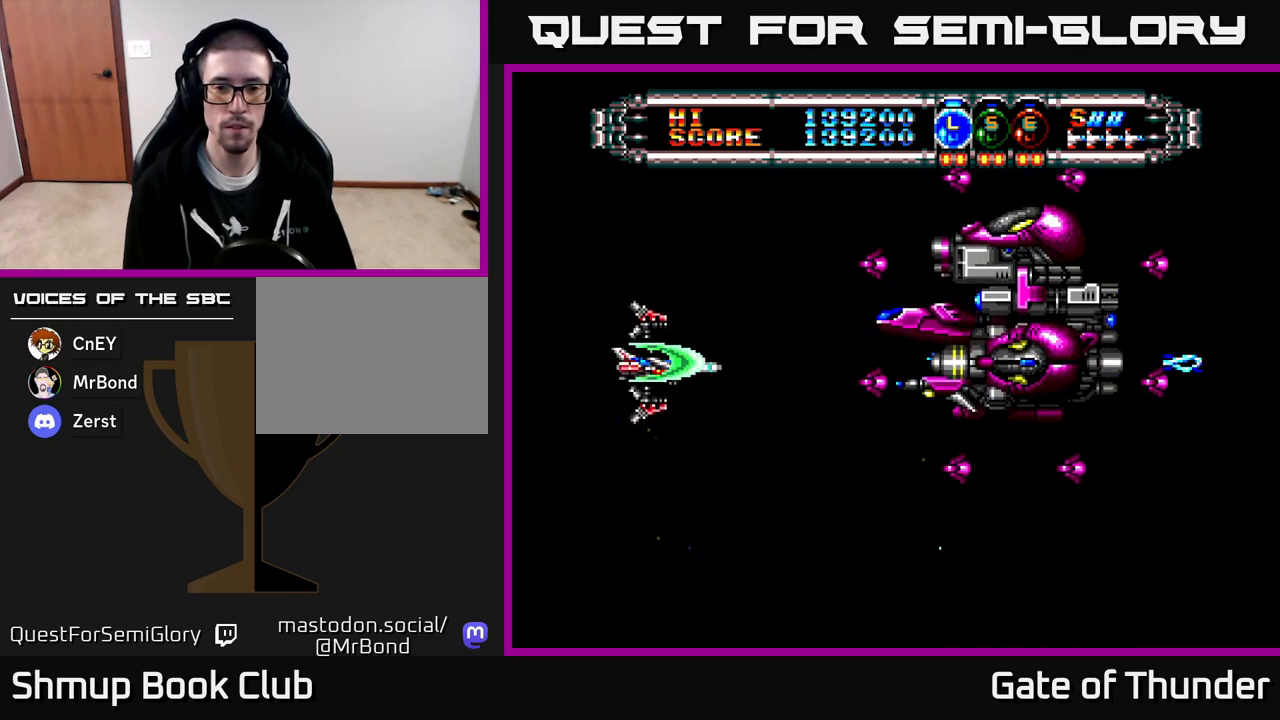
{"buttons": ["X", "DPAD_LEFT"], "left_stick": "center", "events": [[233, "DPAD_UP", "down"], [367, "DPAD_UP", "up"]]}
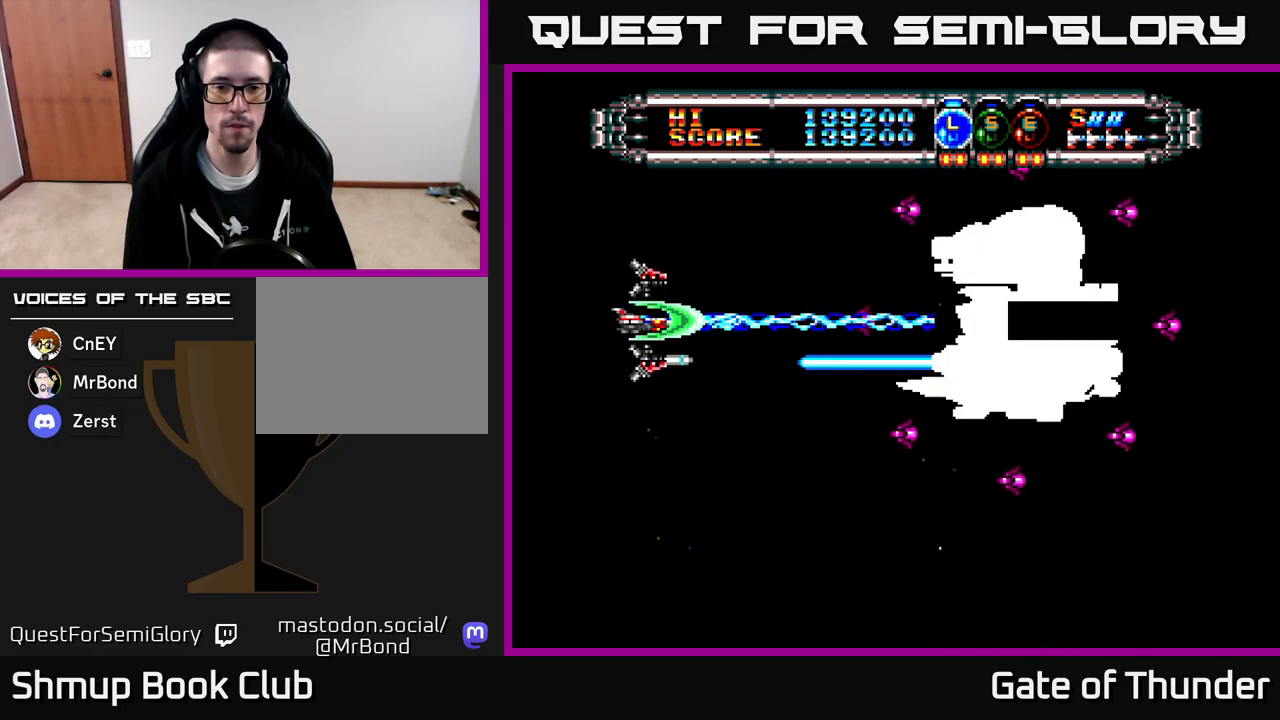
{"buttons": ["X", "DPAD_RIGHT"], "left_stick": "center", "events": [[233, "DPAD_UP", "down"], [250, "DPAD_LEFT", "up"], [350, "DPAD_RIGHT", "down"], [383, "DPAD_UP", "up"]]}
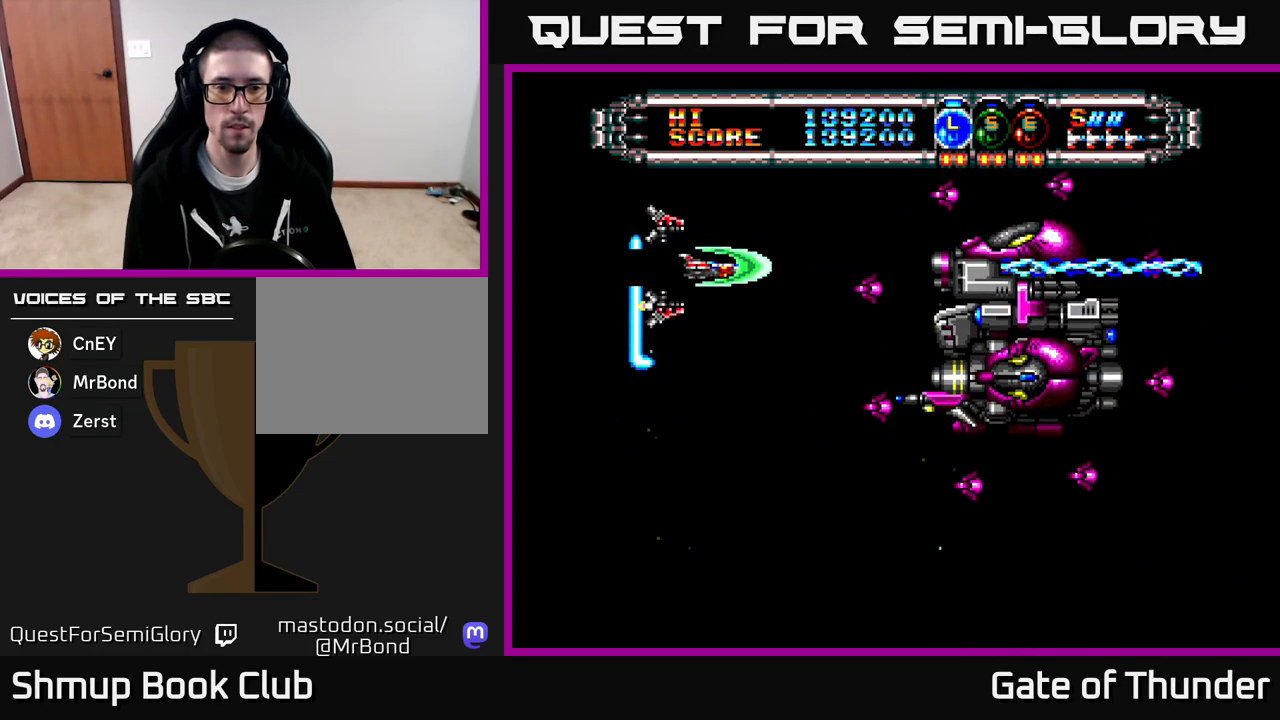
{"buttons": ["X", "DPAD_LEFT"], "left_stick": "center", "events": [[83, "DPAD_DOWN", "down"], [133, "DPAD_RIGHT", "up"], [250, "DPAD_LEFT", "down"], [417, "DPAD_DOWN", "up"]]}
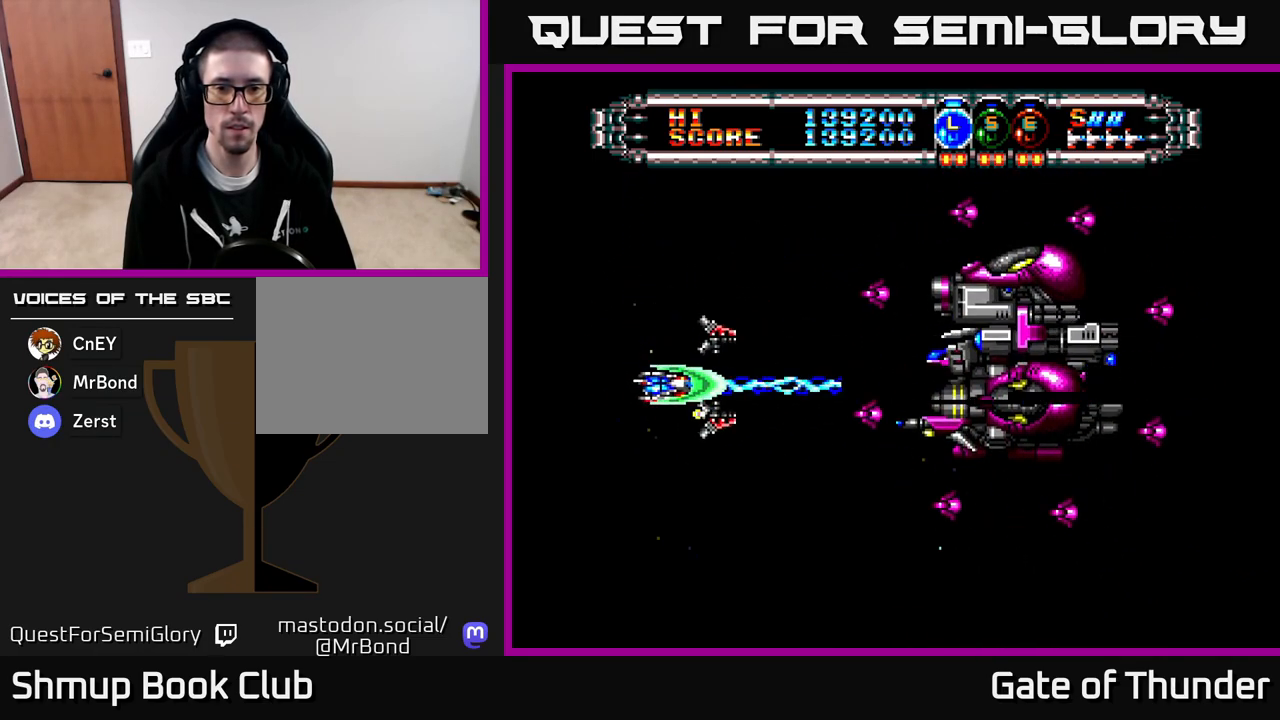
{"buttons": ["X", "DPAD_LEFT"], "left_stick": "center", "events": [[67, "DPAD_DOWN", "down"], [83, "DPAD_LEFT", "up"], [150, "DPAD_DOWN", "up"], [167, "DPAD_LEFT", "down"], [317, "DPAD_UP", "down"], [400, "DPAD_UP", "up"]]}
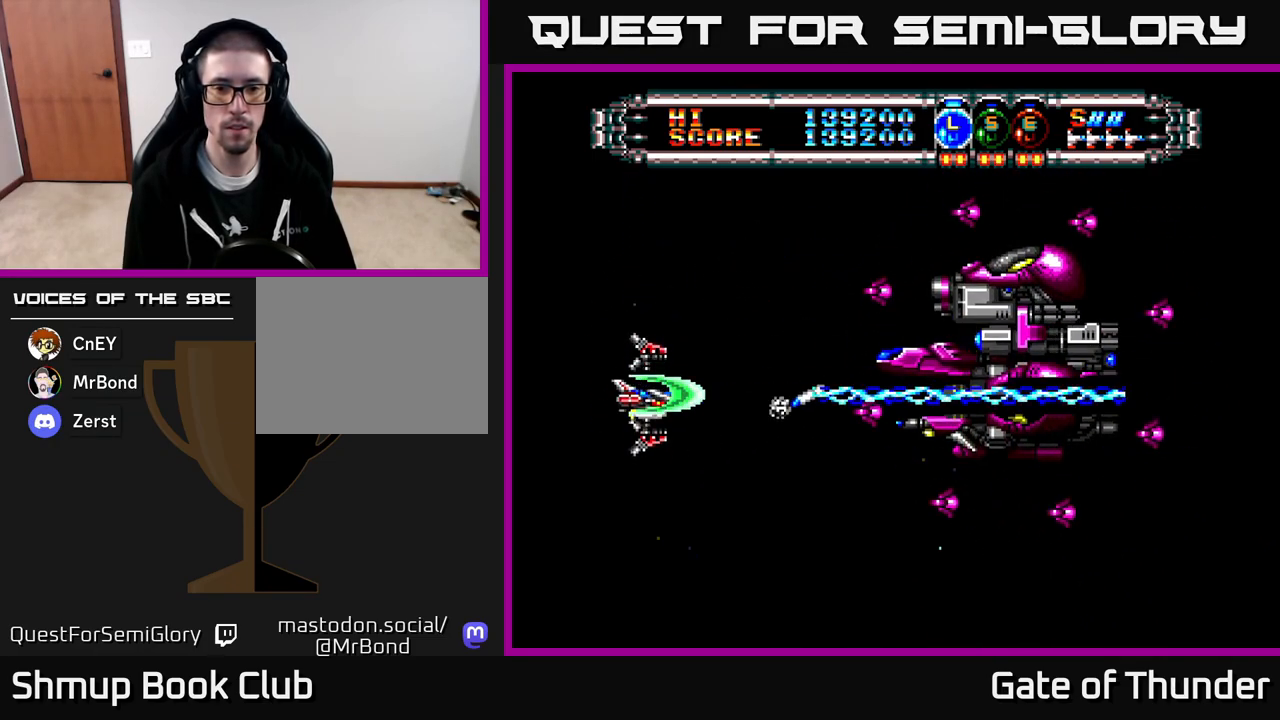
{"buttons": ["X", "DPAD_LEFT"], "left_stick": "center", "events": [[267, "DPAD_UP", "down"], [333, "DPAD_UP", "up"]]}
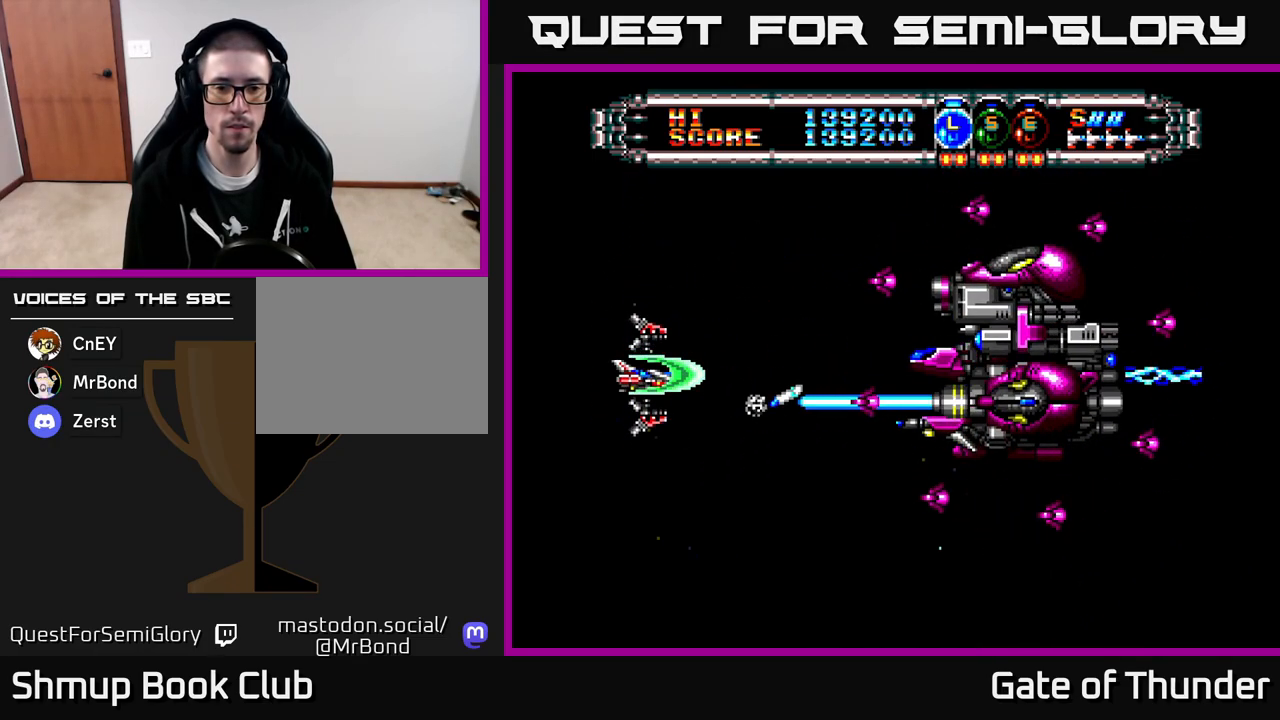
{"buttons": ["X", "DPAD_RIGHT"], "left_stick": "center", "events": [[183, "DPAD_UP", "down"], [200, "DPAD_LEFT", "up"], [350, "DPAD_RIGHT", "down"], [383, "DPAD_UP", "up"]]}
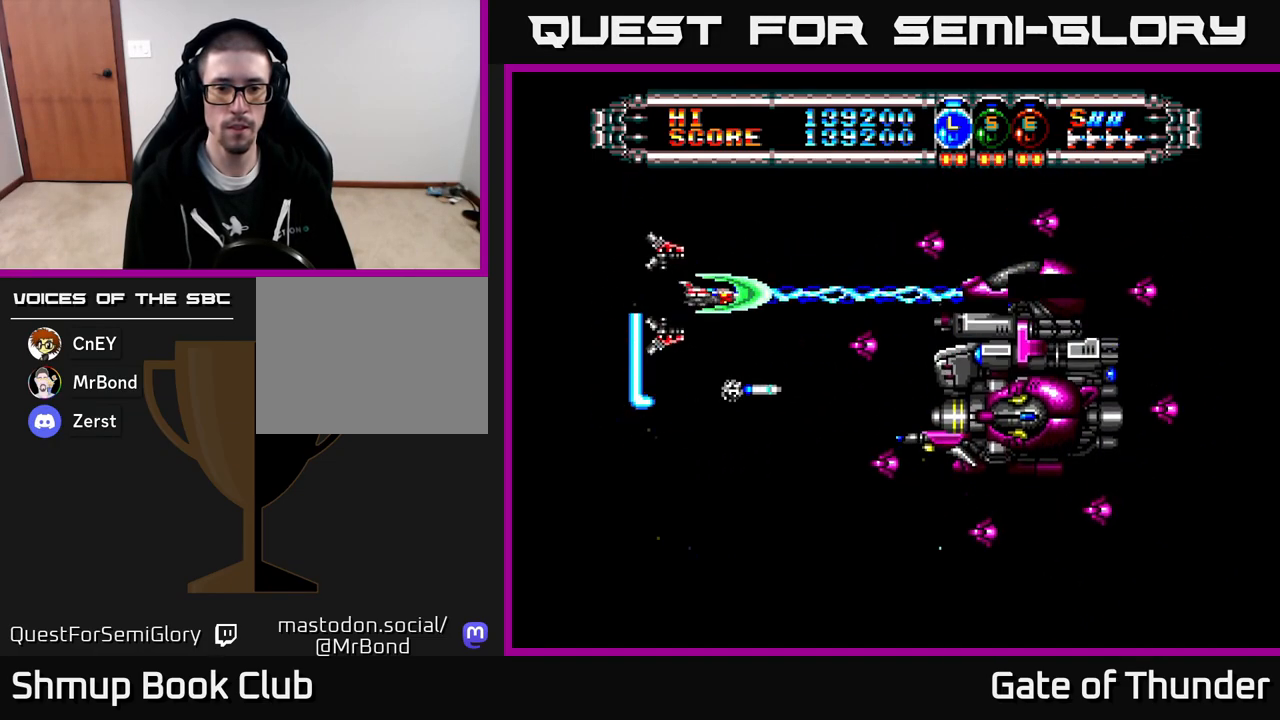
{"buttons": ["X", "DPAD_LEFT"], "left_stick": "center", "events": [[67, "DPAD_DOWN", "down"], [150, "DPAD_RIGHT", "up"], [267, "DPAD_LEFT", "down"], [417, "DPAD_DOWN", "up"]]}
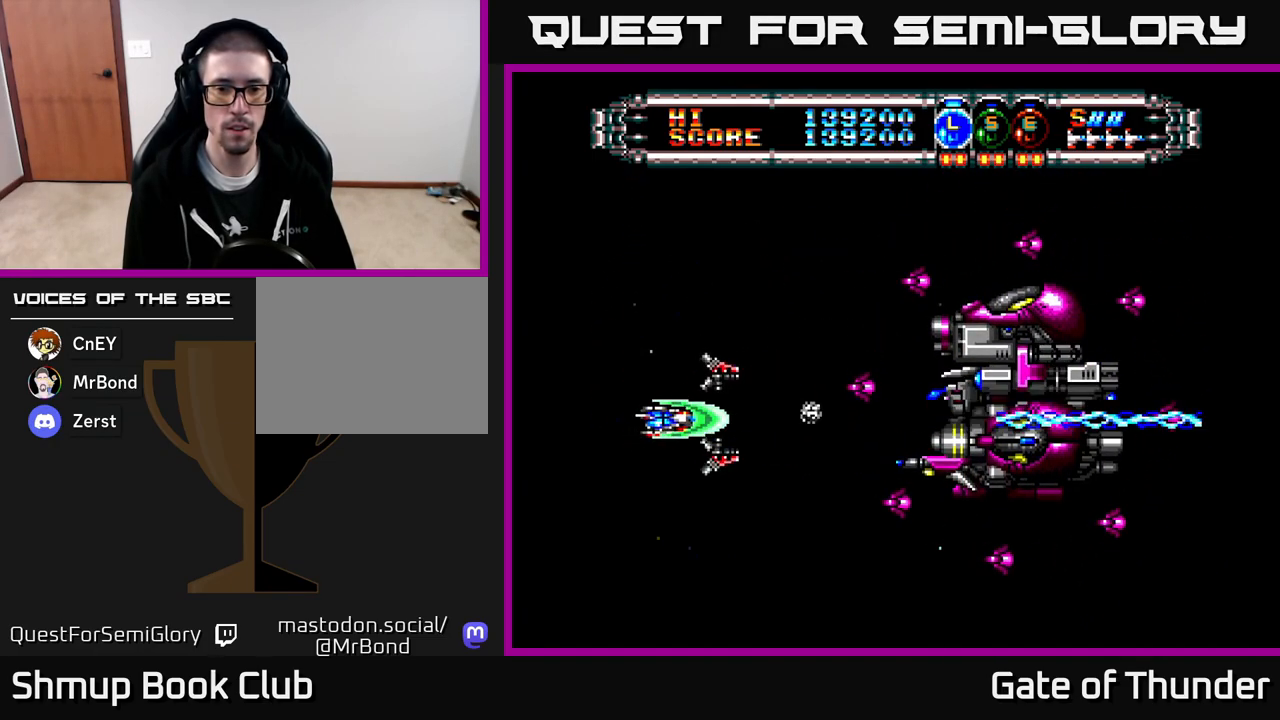
{"buttons": ["X", "DPAD_RIGHT"], "left_stick": "center", "events": [[167, "DPAD_LEFT", "up"], [183, "DPAD_RIGHT", "down"], [200, "DPAD_UP", "down"], [267, "DPAD_RIGHT", "up"], [300, "DPAD_UP", "up"], [317, "DPAD_LEFT", "down"], [450, "DPAD_LEFT", "up"], [483, "DPAD_RIGHT", "down"]]}
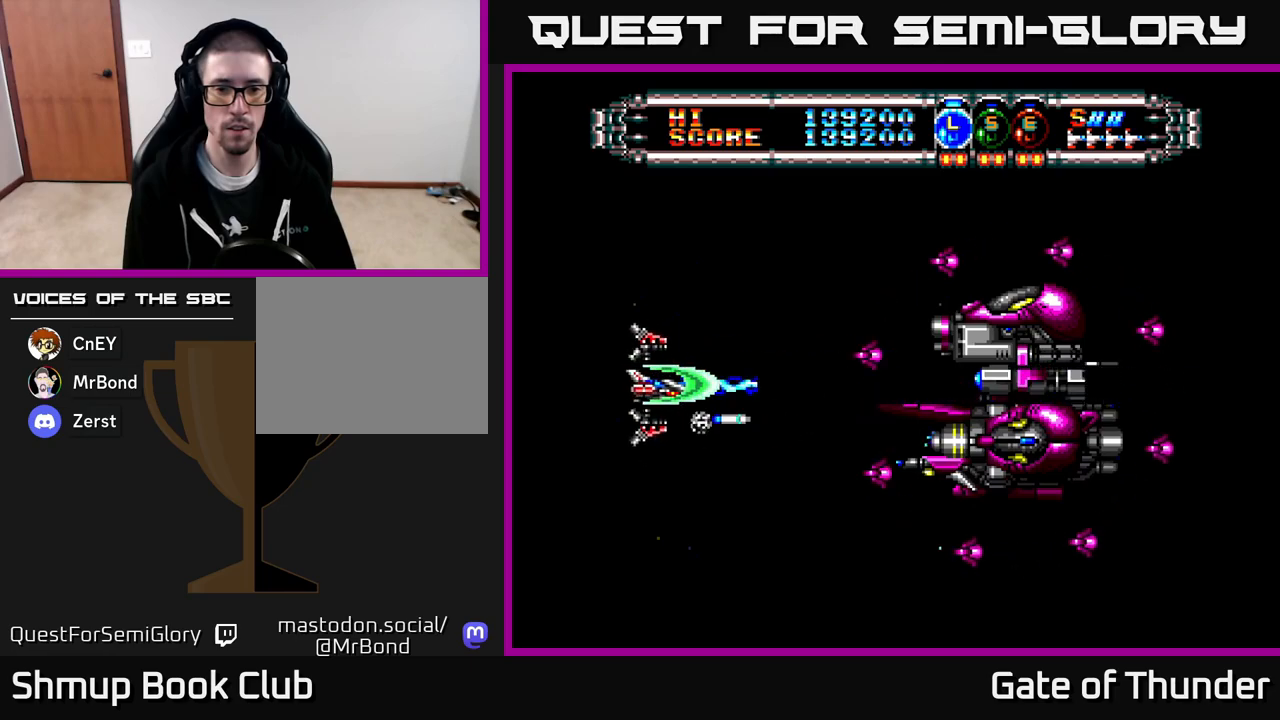
{"buttons": ["X", "DPAD_DOWN"], "left_stick": "center", "events": [[50, "DPAD_RIGHT", "up"], [67, "DPAD_LEFT", "down"], [217, "DPAD_DOWN", "down"], [217, "DPAD_LEFT", "up"], [250, "DPAD_RIGHT", "down"], [317, "DPAD_DOWN", "up"], [317, "DPAD_RIGHT", "up"], [333, "DPAD_LEFT", "down"], [483, "DPAD_LEFT", "up"], [500, "DPAD_DOWN", "down"]]}